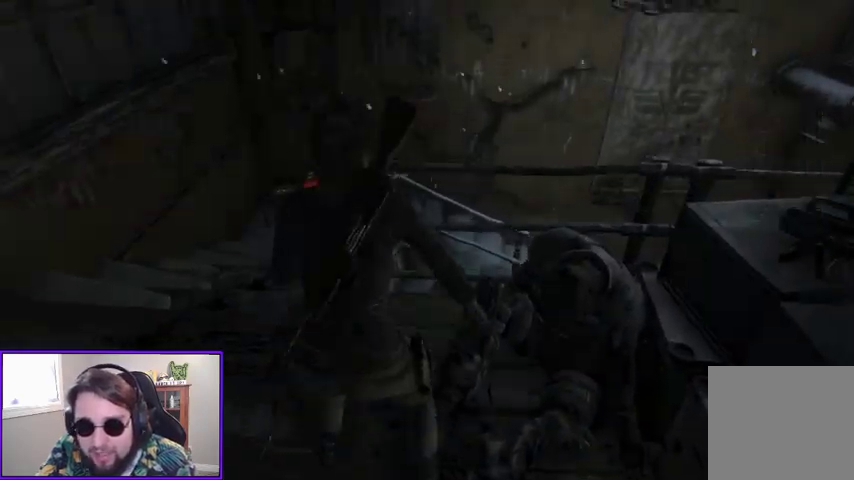
Gameplay with a controller (Xbox layout); each line is a JSON object with the inputs held at the frame after it. "events" lists button and stick changes between this image and that frame as [ms after this image, input, new state], when the widget could be followed in between. Not read: other_buttons.
{"buttons": [], "left_stick": "center", "right_stick": "center", "events": [[33, "SELECT", "up"]]}
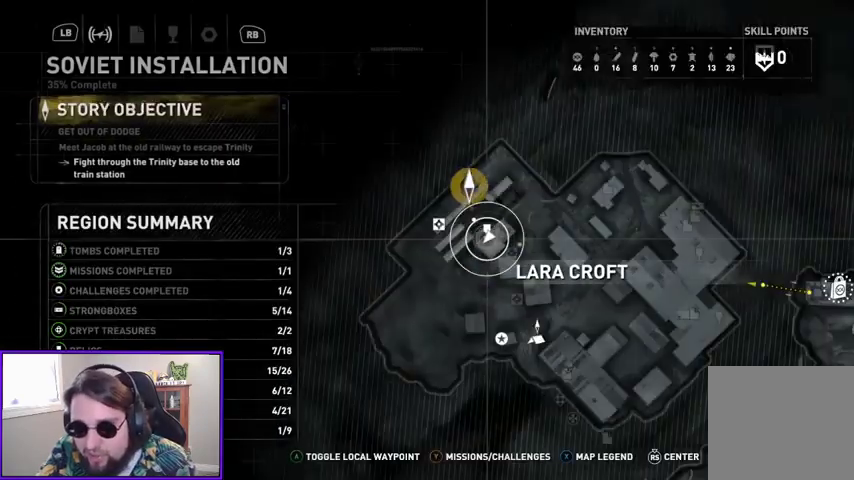
{"buttons": [], "left_stick": "center", "right_stick": "center", "events": [[367, "B", "down"], [467, "B", "up"]]}
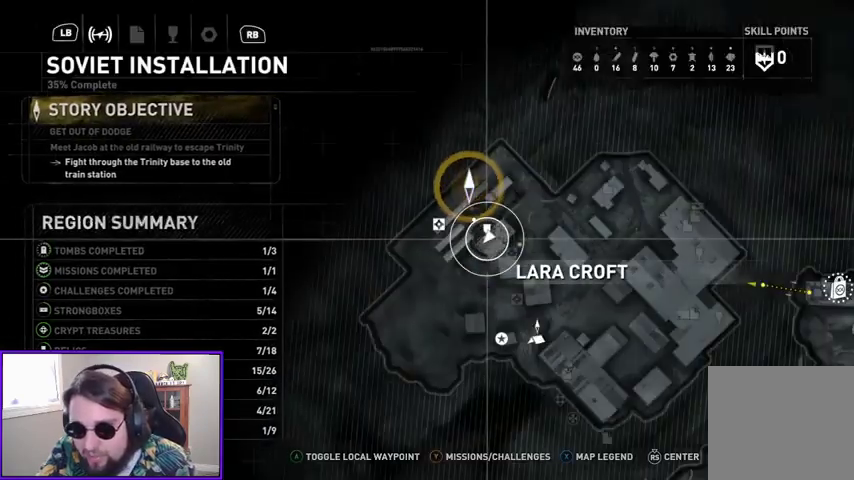
{"buttons": [], "left_stick": "center", "right_stick": "center", "events": []}
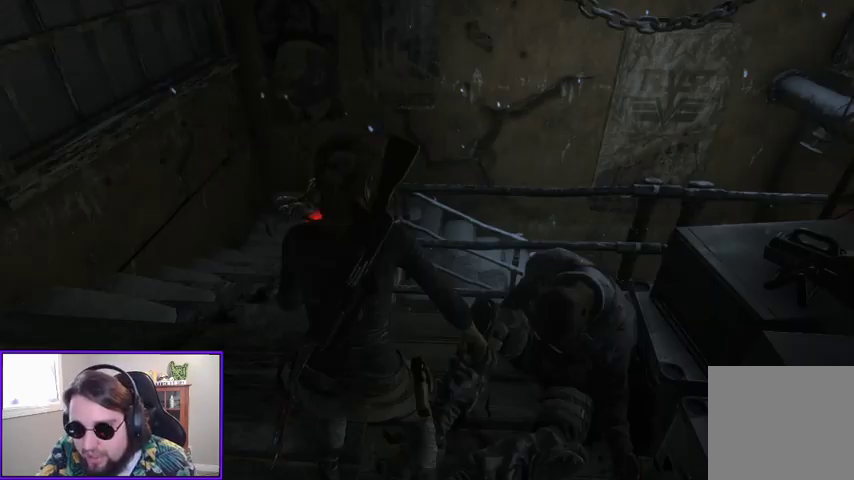
{"buttons": [], "left_stick": "up-left", "right_stick": "center", "events": [[33, "right_stick", "down-right"], [267, "left_stick", "up-right"], [267, "right_stick", "center"], [500, "left_stick", "up-left"]]}
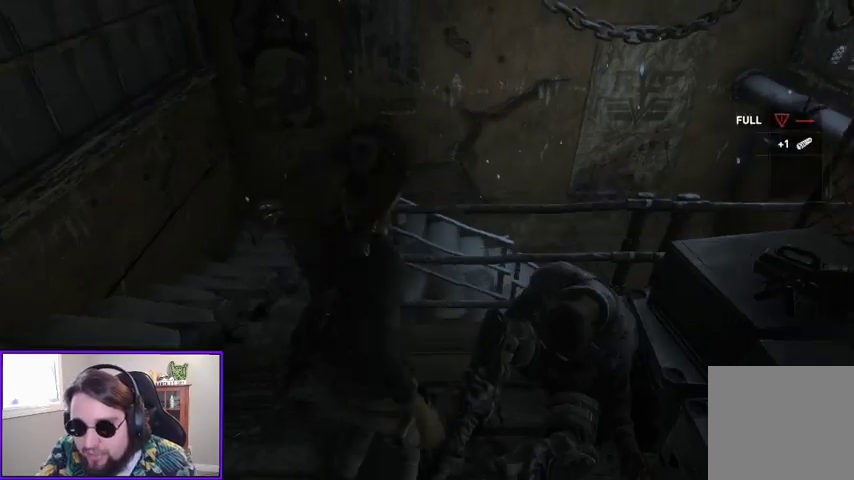
{"buttons": [], "left_stick": "up-left", "right_stick": "center", "events": [[67, "right_stick", "right"], [100, "left_stick", "left"], [367, "right_stick", "center"], [433, "left_stick", "up-left"]]}
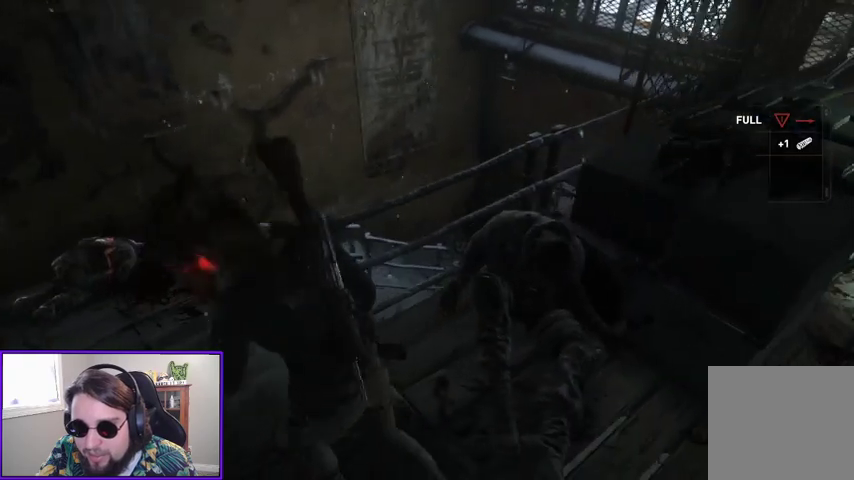
{"buttons": [], "left_stick": "up-left", "right_stick": "down-left", "events": [[200, "right_stick", "down-left"]]}
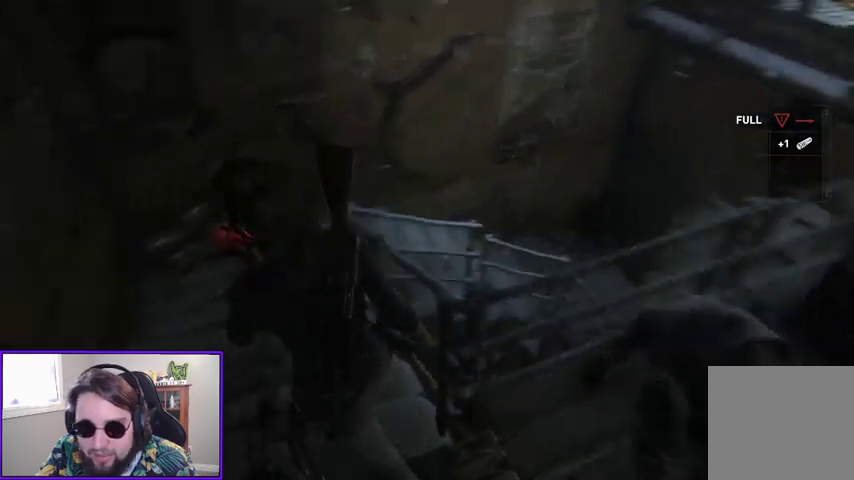
{"buttons": [], "left_stick": "up-left", "right_stick": "right", "events": [[100, "right_stick", "center"], [200, "right_stick", "right"]]}
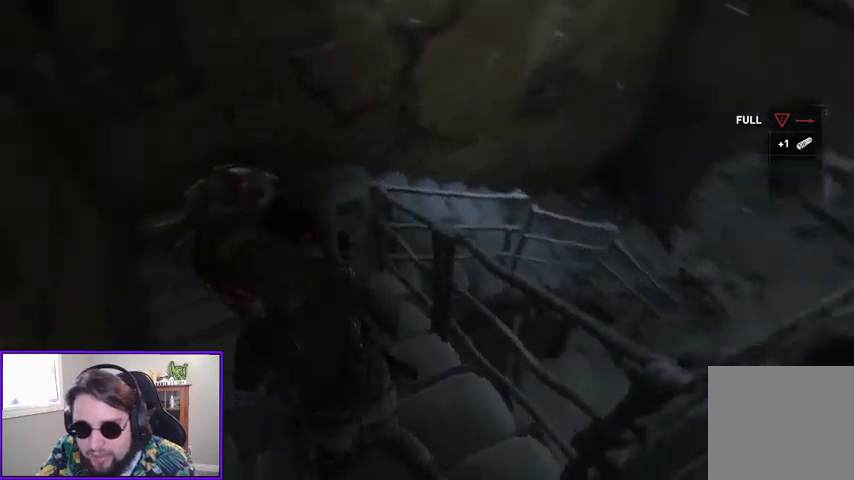
{"buttons": [], "left_stick": "up-left", "right_stick": "center", "events": [[133, "right_stick", "center"]]}
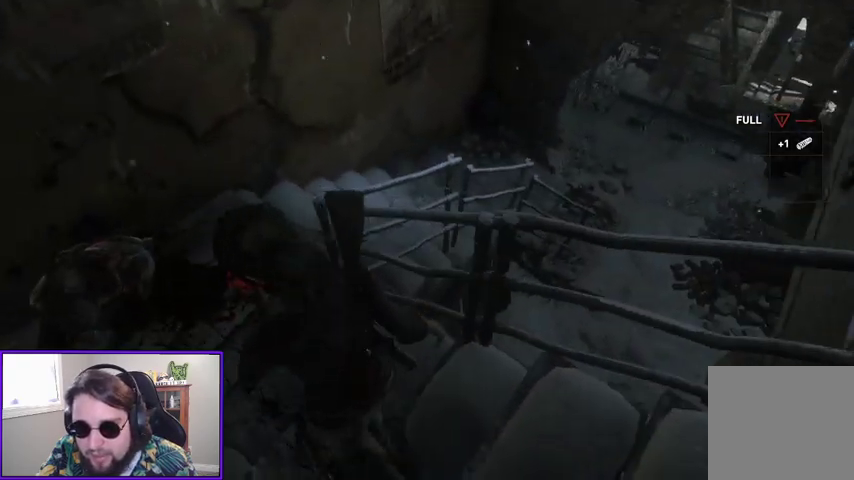
{"buttons": [], "left_stick": "up-left", "right_stick": "left", "events": [[233, "right_stick", "left"]]}
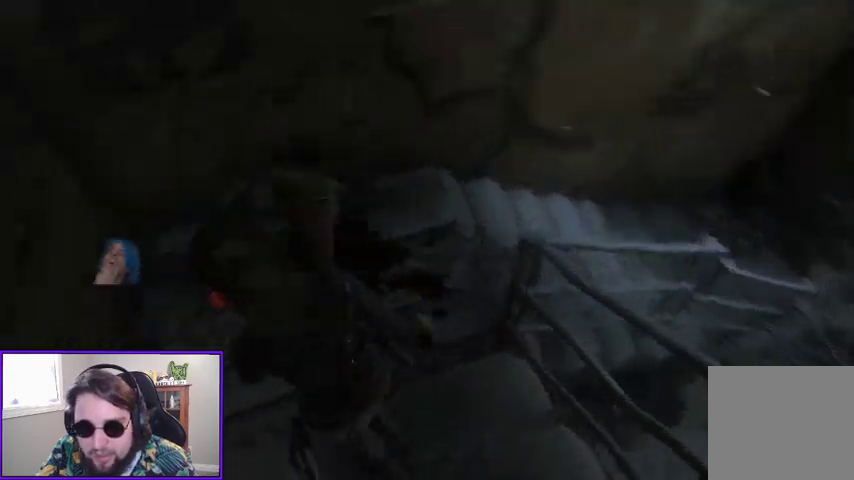
{"buttons": [], "left_stick": "up", "right_stick": "center", "events": [[100, "right_stick", "center"], [433, "left_stick", "up"]]}
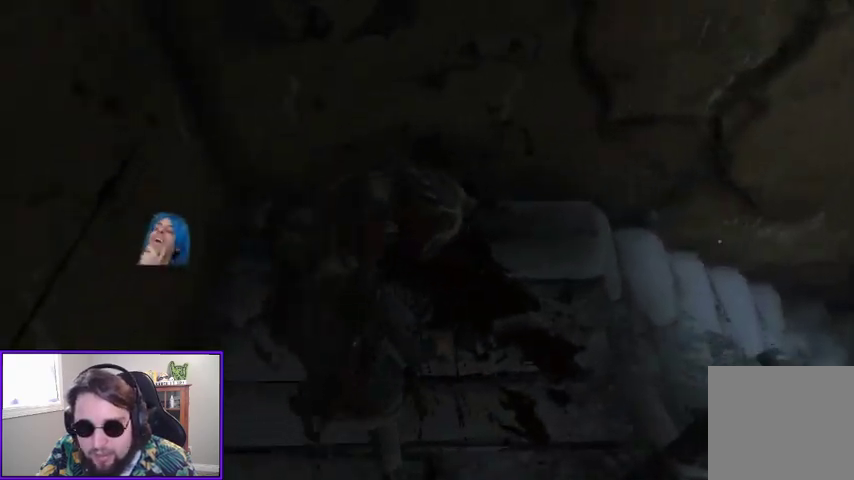
{"buttons": [], "left_stick": "up", "right_stick": "center", "events": [[333, "X", "down"], [467, "X", "up"]]}
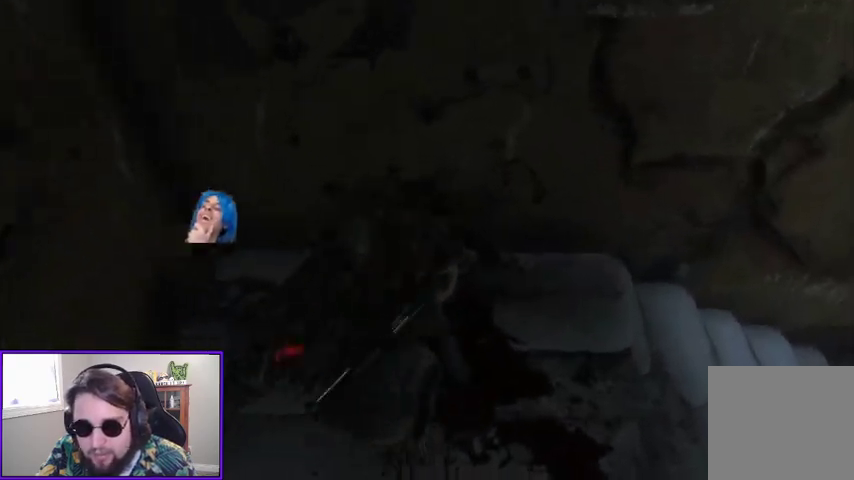
{"buttons": [], "left_stick": "up-right", "right_stick": "right", "events": [[33, "left_stick", "center"], [167, "right_stick", "right"], [400, "left_stick", "up-right"]]}
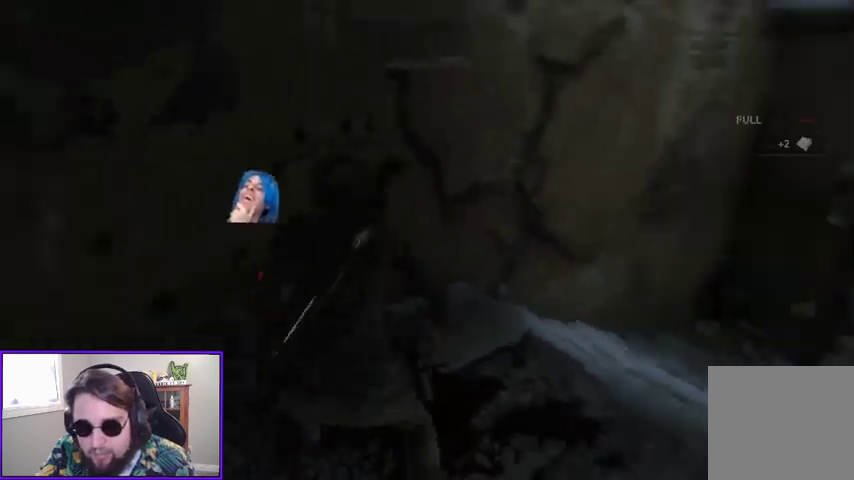
{"buttons": [], "left_stick": "up", "right_stick": "down-right", "events": [[167, "left_stick", "up"], [167, "right_stick", "center"], [400, "right_stick", "down-right"]]}
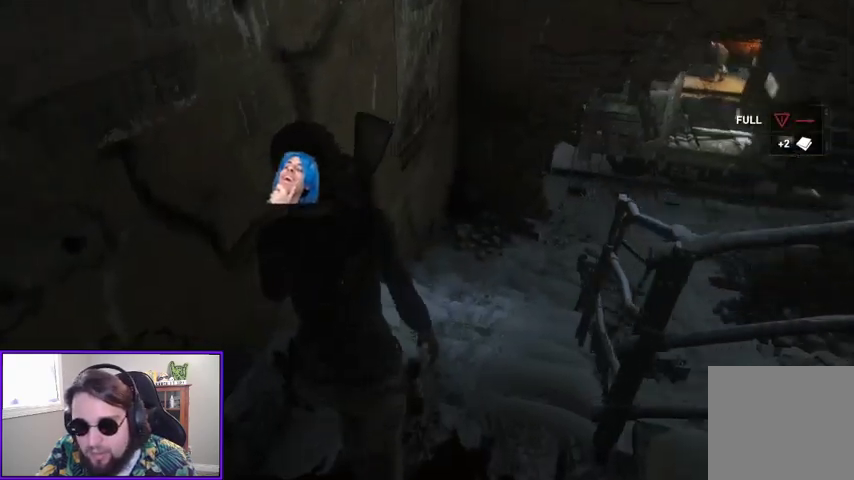
{"buttons": ["L3"], "left_stick": "up", "right_stick": "center", "events": [[233, "right_stick", "center"], [433, "L3", "down"]]}
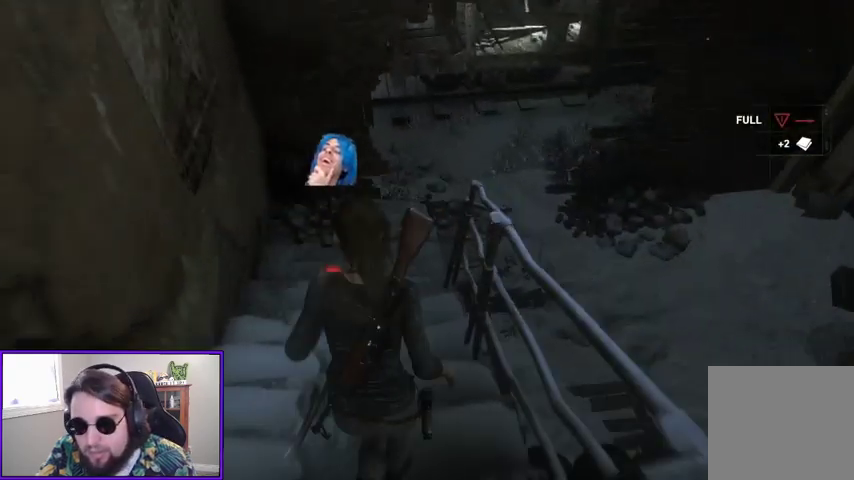
{"buttons": [], "left_stick": "up", "right_stick": "up-right", "events": [[100, "L3", "up"], [267, "right_stick", "up-right"]]}
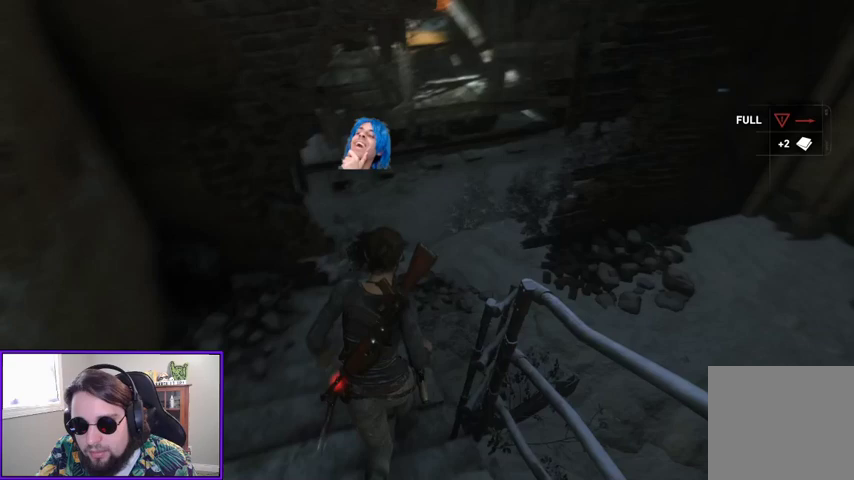
{"buttons": [], "left_stick": "up-right", "right_stick": "up-right", "events": [[333, "left_stick", "up-right"]]}
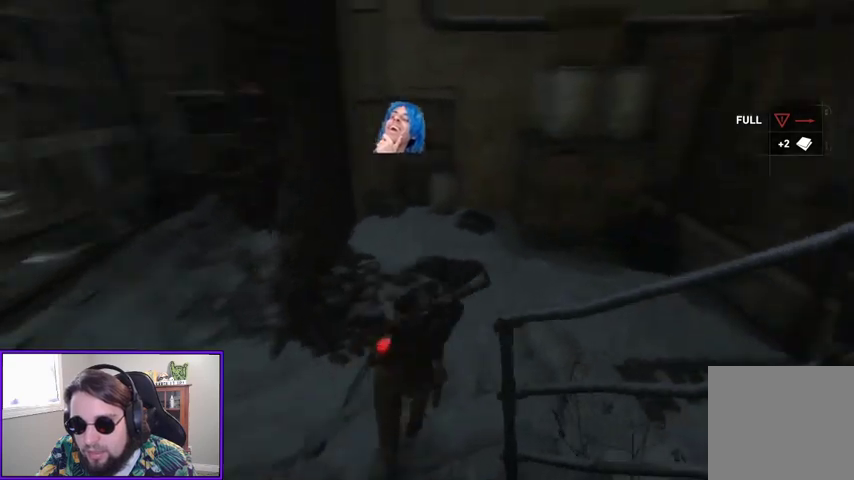
{"buttons": [], "left_stick": "up-left", "right_stick": "center", "events": [[33, "left_stick", "up"], [100, "right_stick", "center"], [300, "left_stick", "up-left"]]}
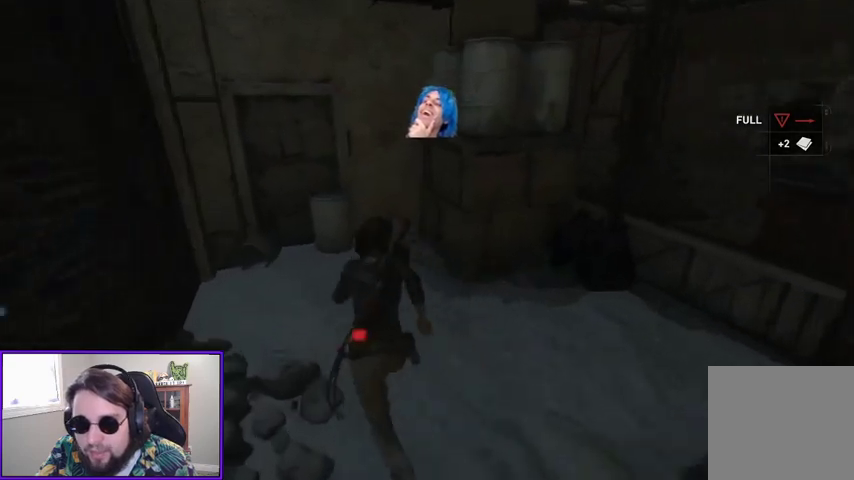
{"buttons": ["X"], "left_stick": "center", "right_stick": "center", "events": [[100, "left_stick", "up"], [400, "left_stick", "center"], [500, "X", "down"]]}
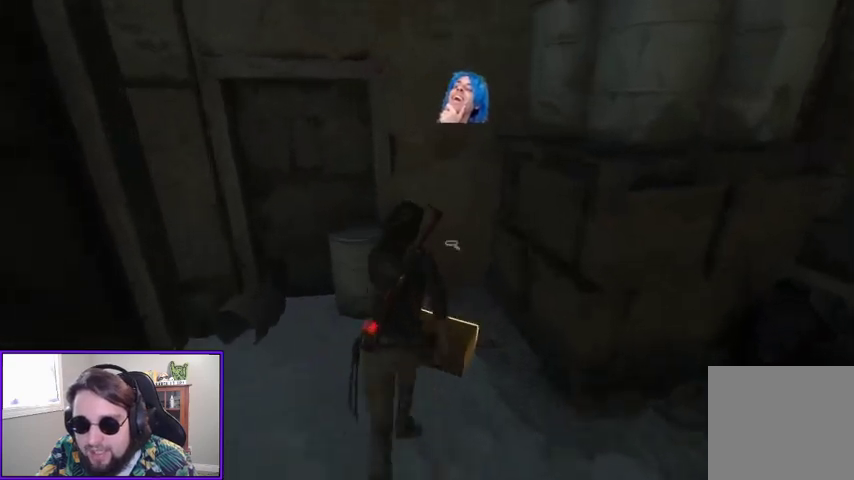
{"buttons": [], "left_stick": "center", "right_stick": "center", "events": [[100, "X", "up"]]}
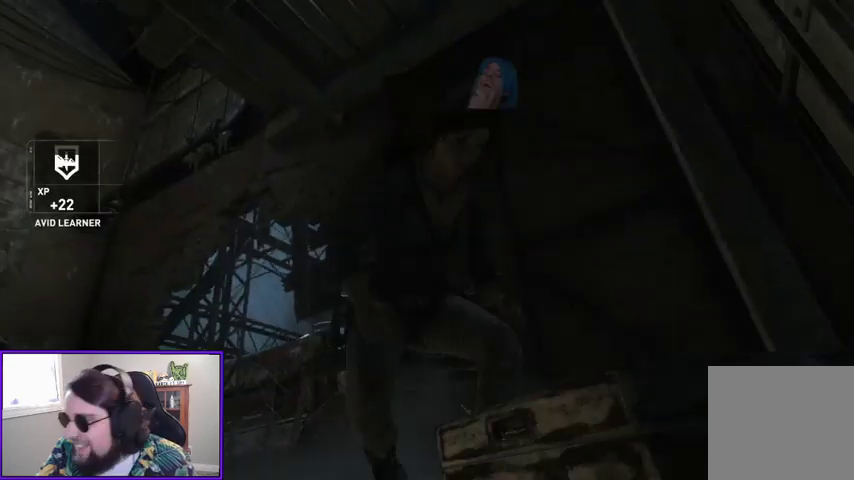
{"buttons": [], "left_stick": "center", "right_stick": "center", "events": []}
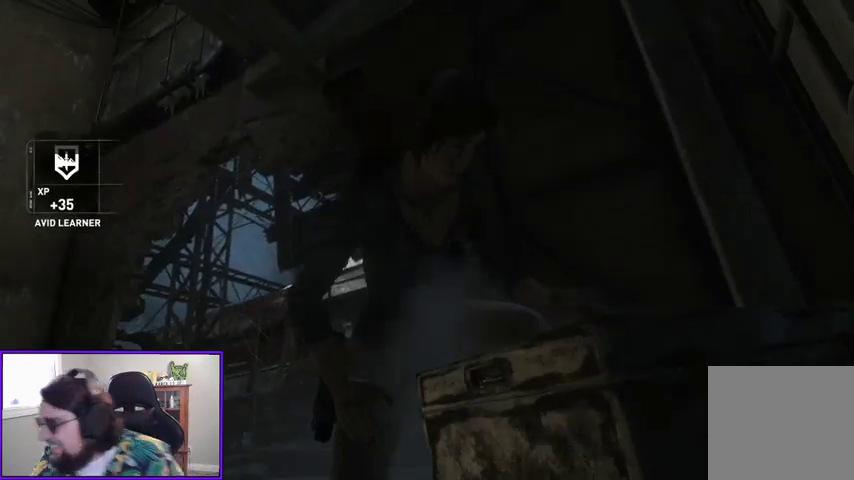
{"buttons": [], "left_stick": "center", "right_stick": "center", "events": []}
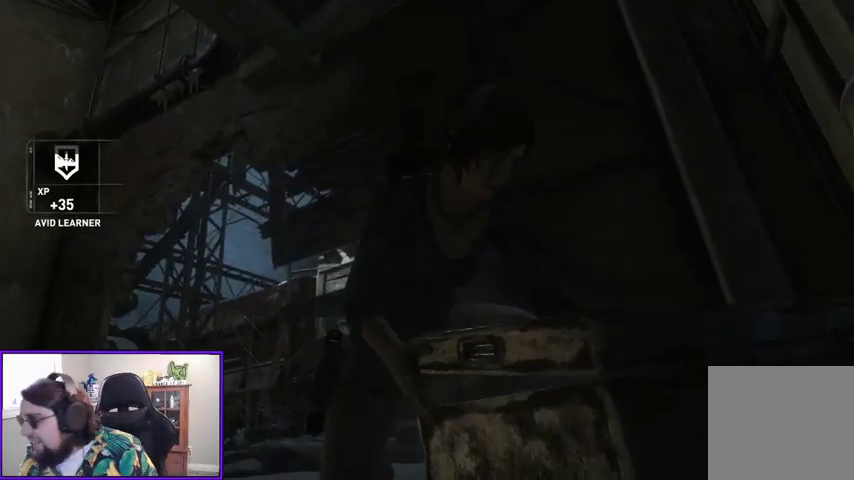
{"buttons": [], "left_stick": "center", "right_stick": "center", "events": []}
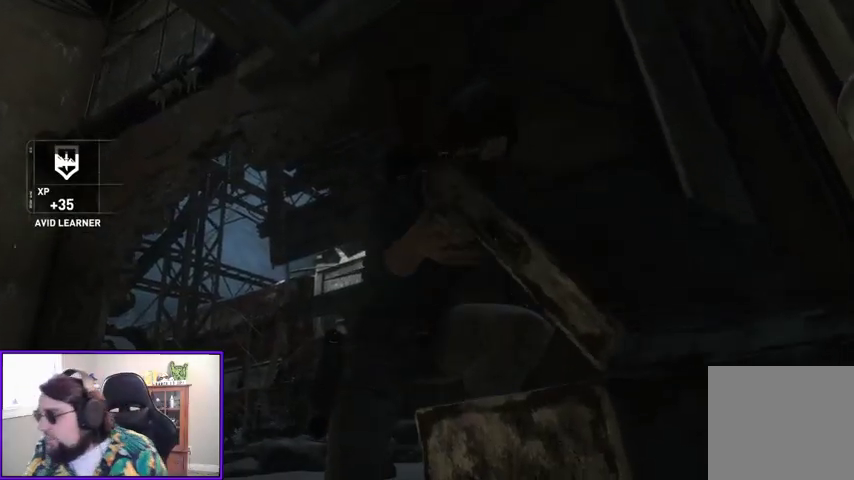
{"buttons": [], "left_stick": "center", "right_stick": "center", "events": []}
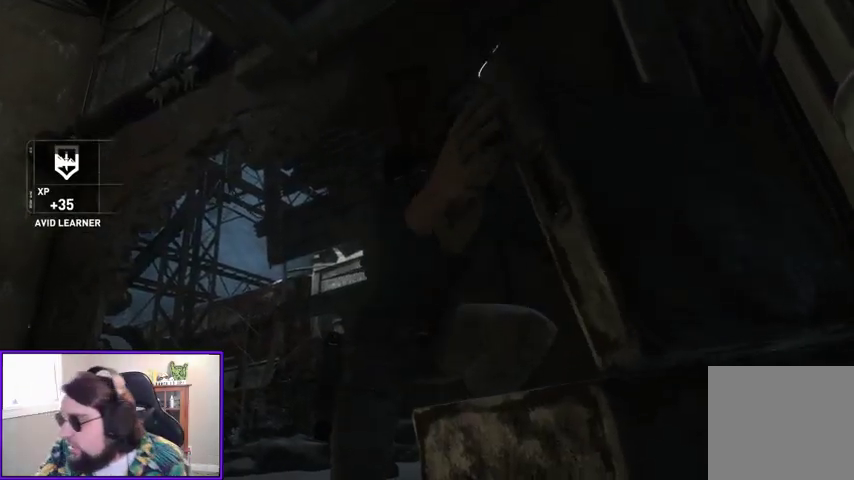
{"buttons": [], "left_stick": "center", "right_stick": "center", "events": []}
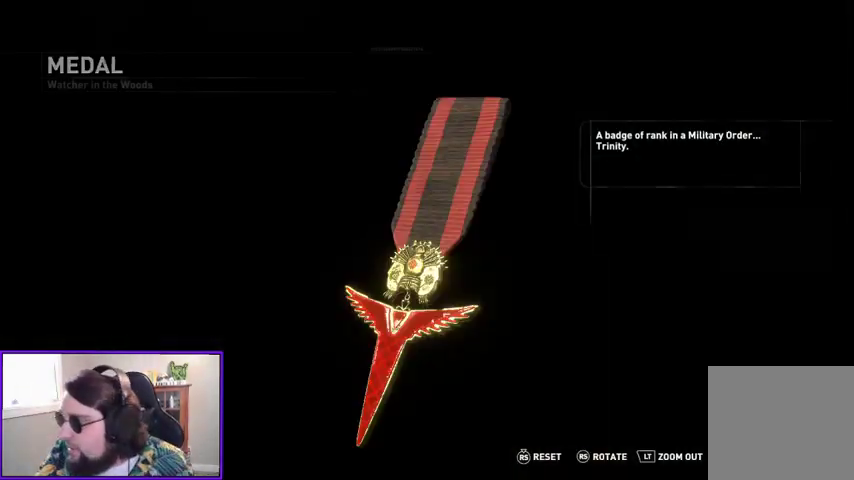
{"buttons": [], "left_stick": "center", "right_stick": "center", "events": []}
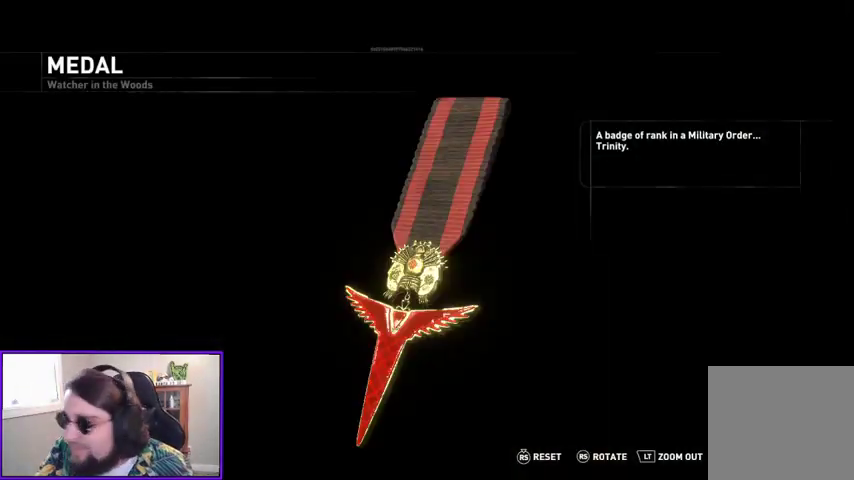
{"buttons": [], "left_stick": "center", "right_stick": "center", "events": []}
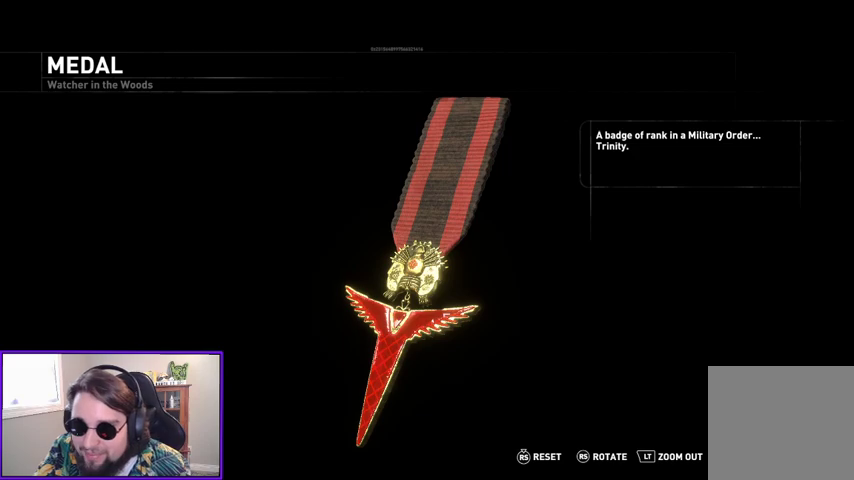
{"buttons": [], "left_stick": "right", "right_stick": "down", "events": [[100, "left_stick", "right"], [467, "right_stick", "down"]]}